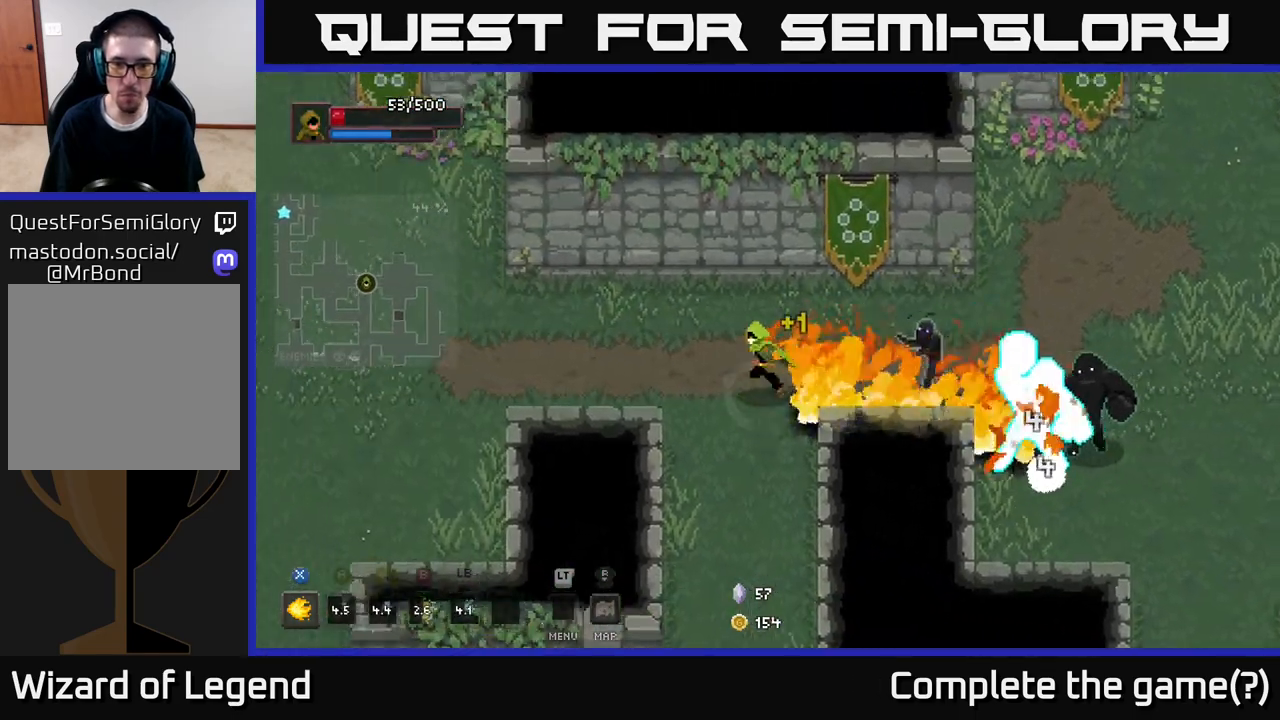
Gameplay with a controller (Xbox layout); each line is a JSON object with the inputs held at the frame after it. "events" lists button and stick changes between this image and that frame as [ms after this image, input, new state], when the widget could be followed in between.
{"buttons": ["X"], "left_stick": "center", "right_stick": "center", "events": [[67, "left_stick", "right"], [150, "X", "down"], [500, "left_stick", "center"]]}
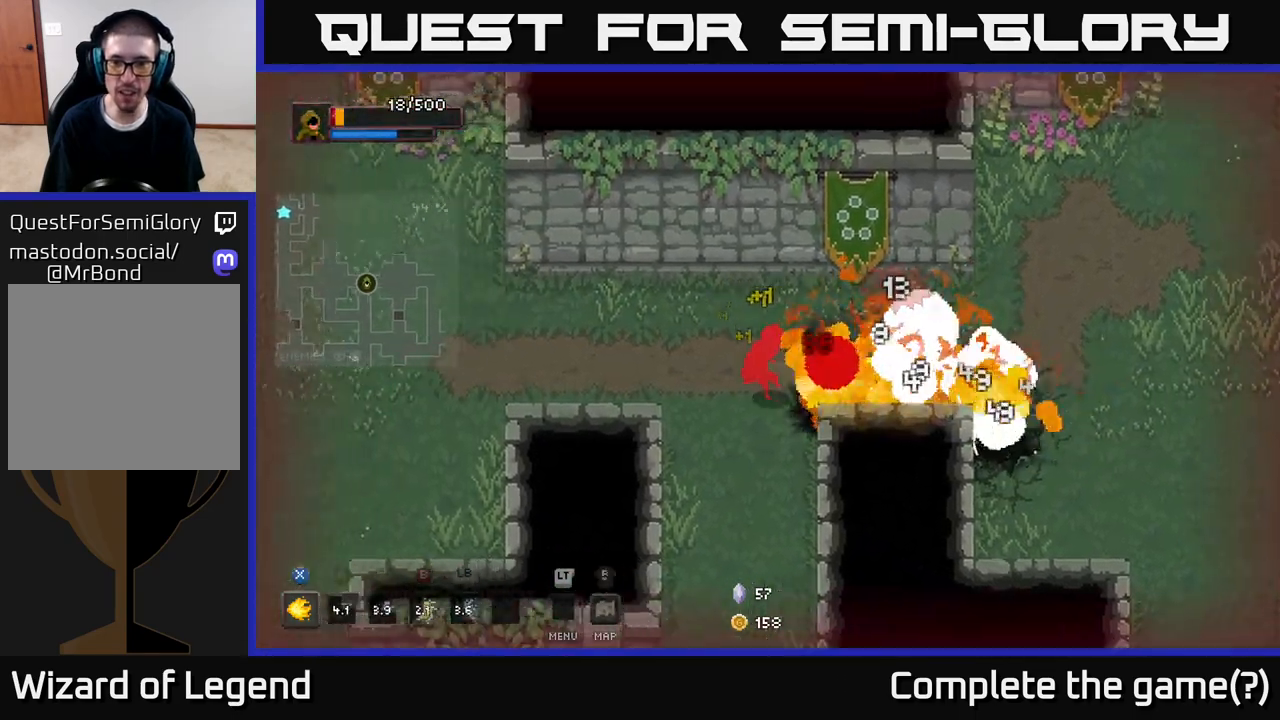
{"buttons": ["A"], "left_stick": "left", "right_stick": "center", "events": [[50, "X", "up"], [83, "A", "down"], [100, "left_stick", "up-left"], [183, "A", "up"], [250, "A", "down"], [350, "A", "up"], [350, "left_stick", "left"], [417, "A", "down"]]}
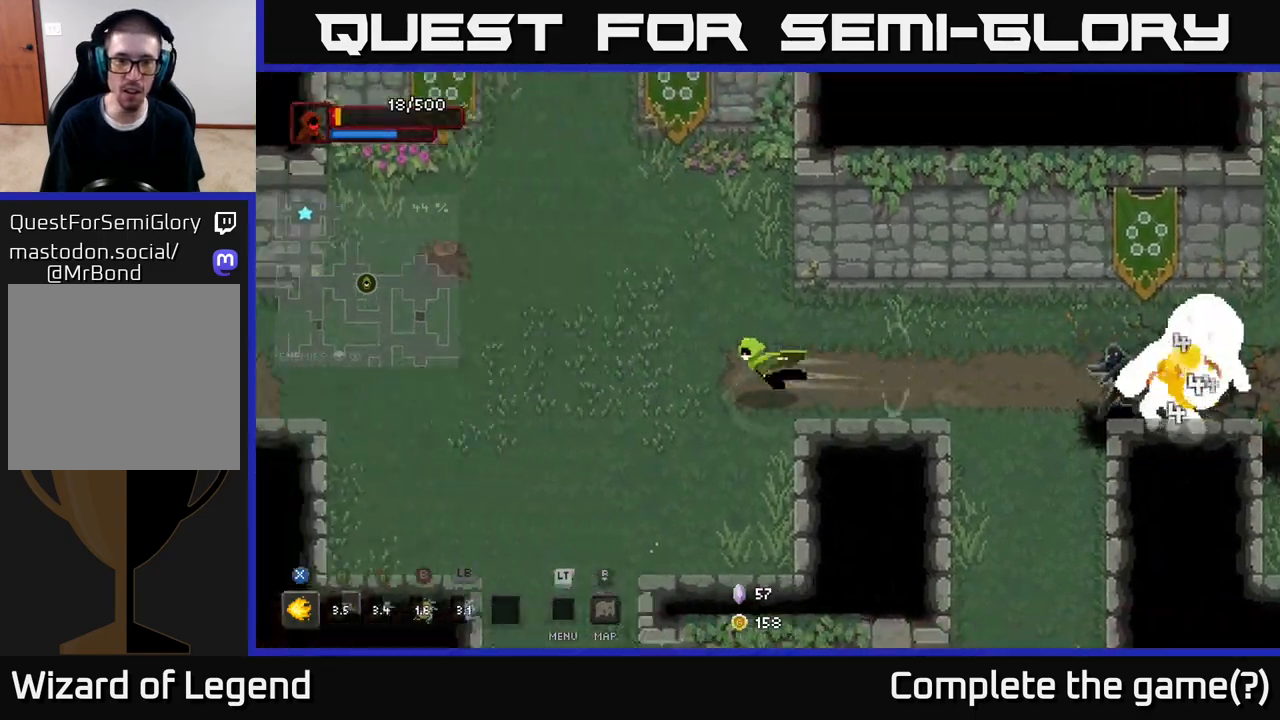
{"buttons": [], "left_stick": "right", "right_stick": "center", "events": [[50, "A", "up"], [300, "left_stick", "right"], [400, "B", "down"], [483, "B", "up"]]}
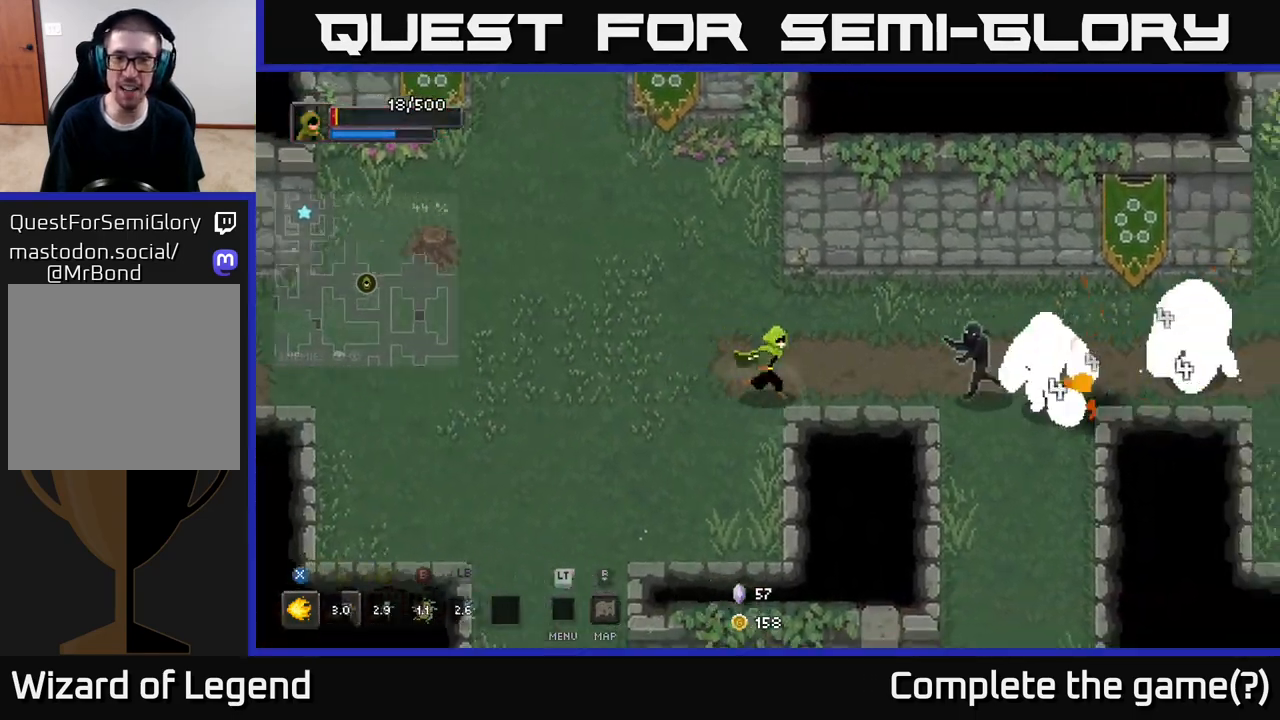
{"buttons": ["X"], "left_stick": "center", "right_stick": "center", "events": [[133, "left_stick", "center"], [217, "X", "down"], [267, "left_stick", "right"], [450, "left_stick", "center"]]}
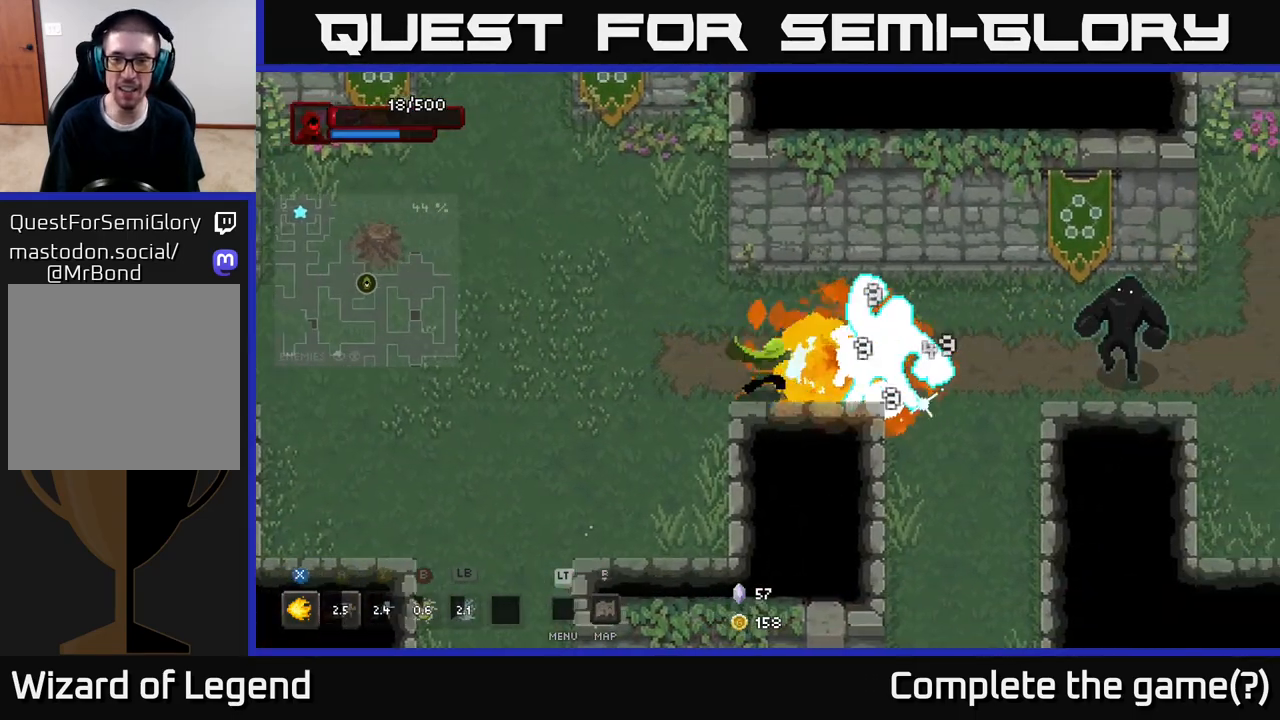
{"buttons": [], "left_stick": "left", "right_stick": "center", "events": [[17, "X", "up"], [167, "left_stick", "left"], [267, "A", "down"], [383, "A", "up"]]}
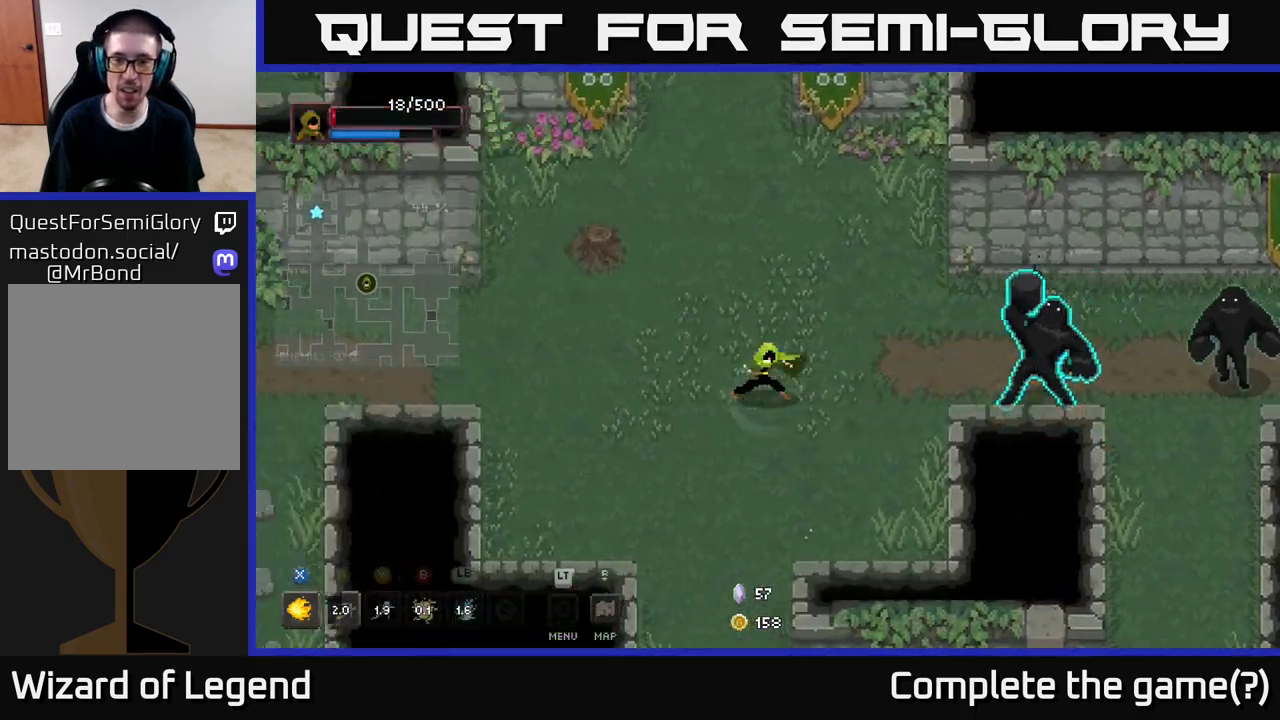
{"buttons": [], "left_stick": "right", "right_stick": "center", "events": [[483, "left_stick", "right"]]}
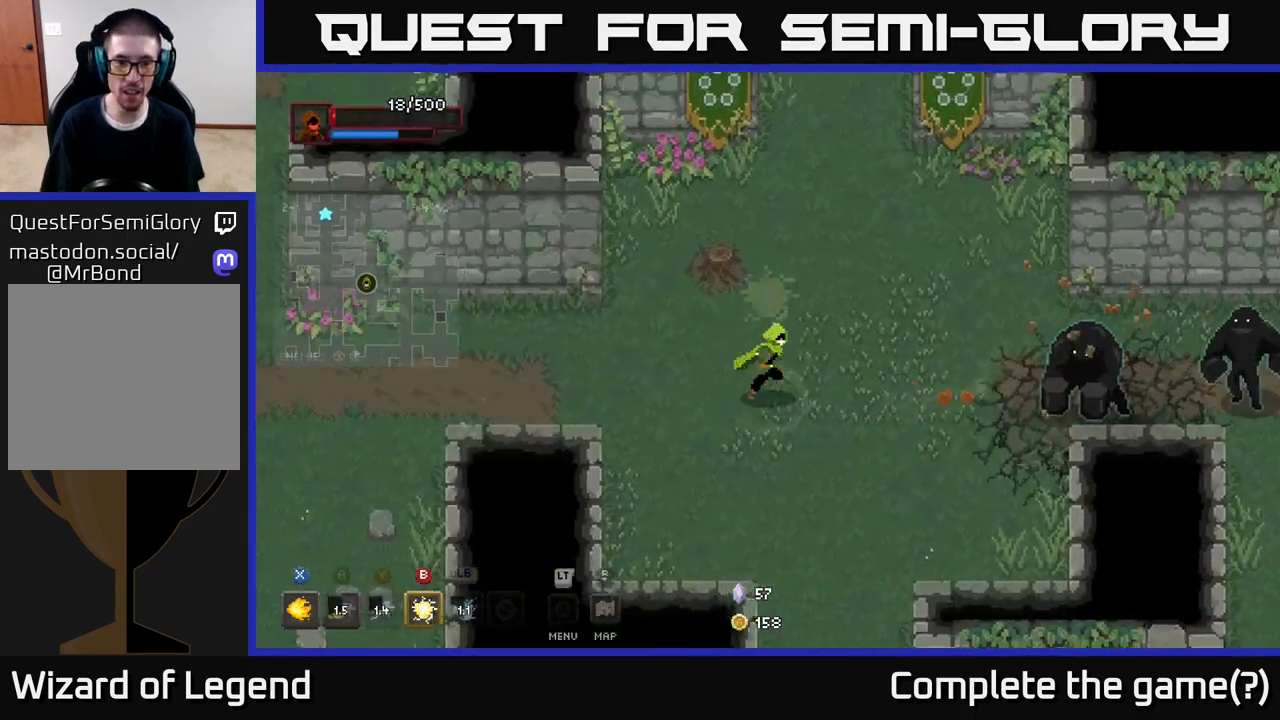
{"buttons": [], "left_stick": "right", "right_stick": "center", "events": [[50, "B", "down"], [133, "B", "up"]]}
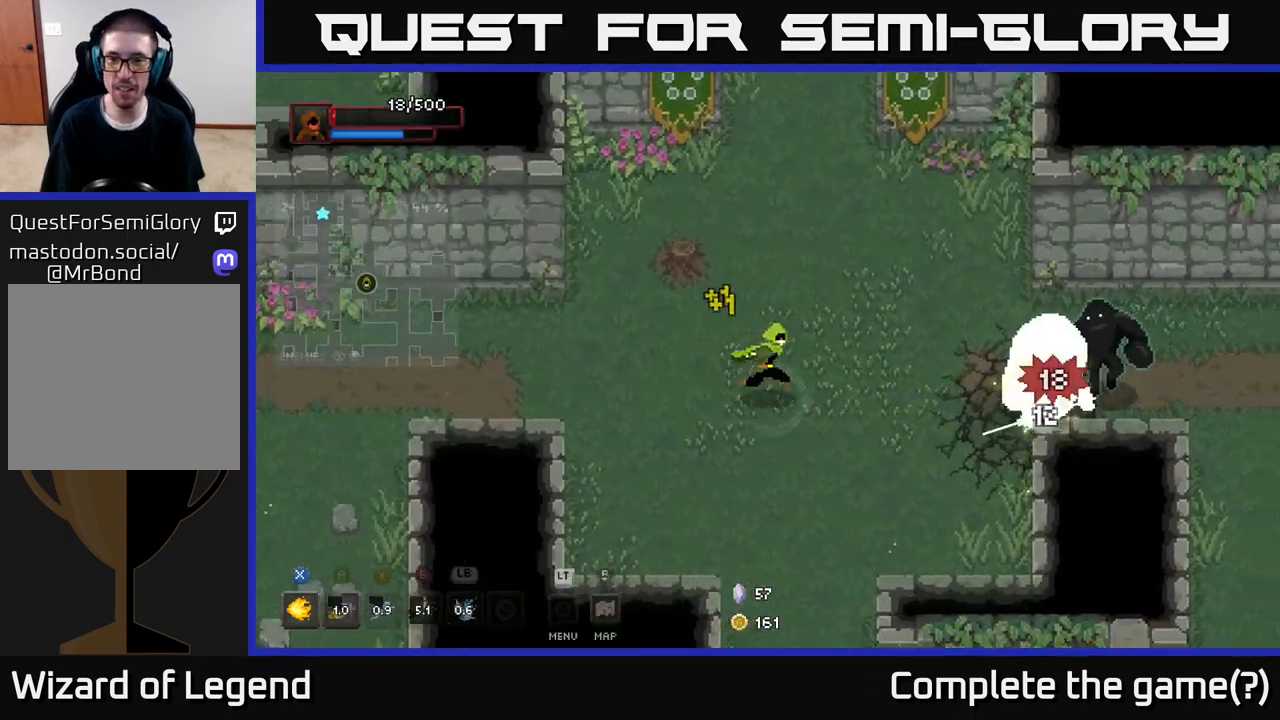
{"buttons": [], "left_stick": "center", "right_stick": "center", "events": [[300, "Y", "down"], [367, "Y", "up"], [500, "left_stick", "center"]]}
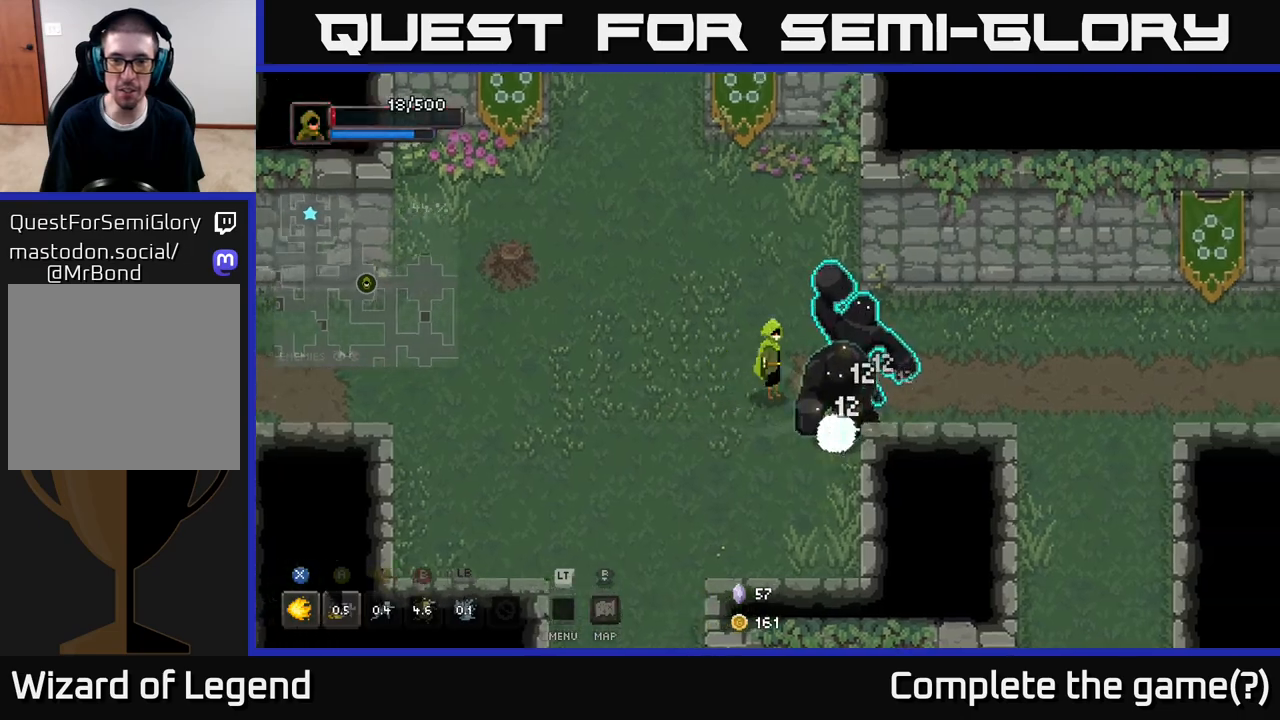
{"buttons": [], "left_stick": "right", "right_stick": "center", "events": [[100, "A", "down"], [133, "left_stick", "right"], [217, "A", "up"], [250, "A", "down"], [383, "A", "up"]]}
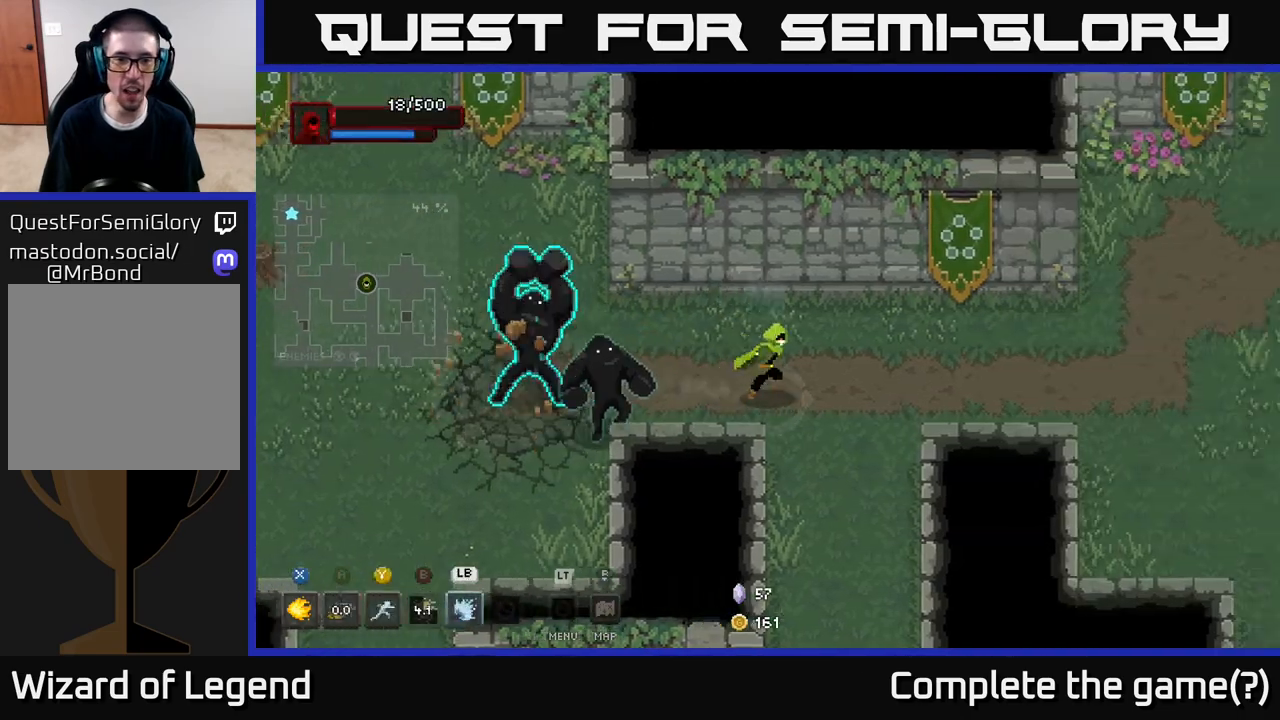
{"buttons": ["X"], "left_stick": "left", "right_stick": "center", "events": [[150, "left_stick", "left"], [233, "X", "down"]]}
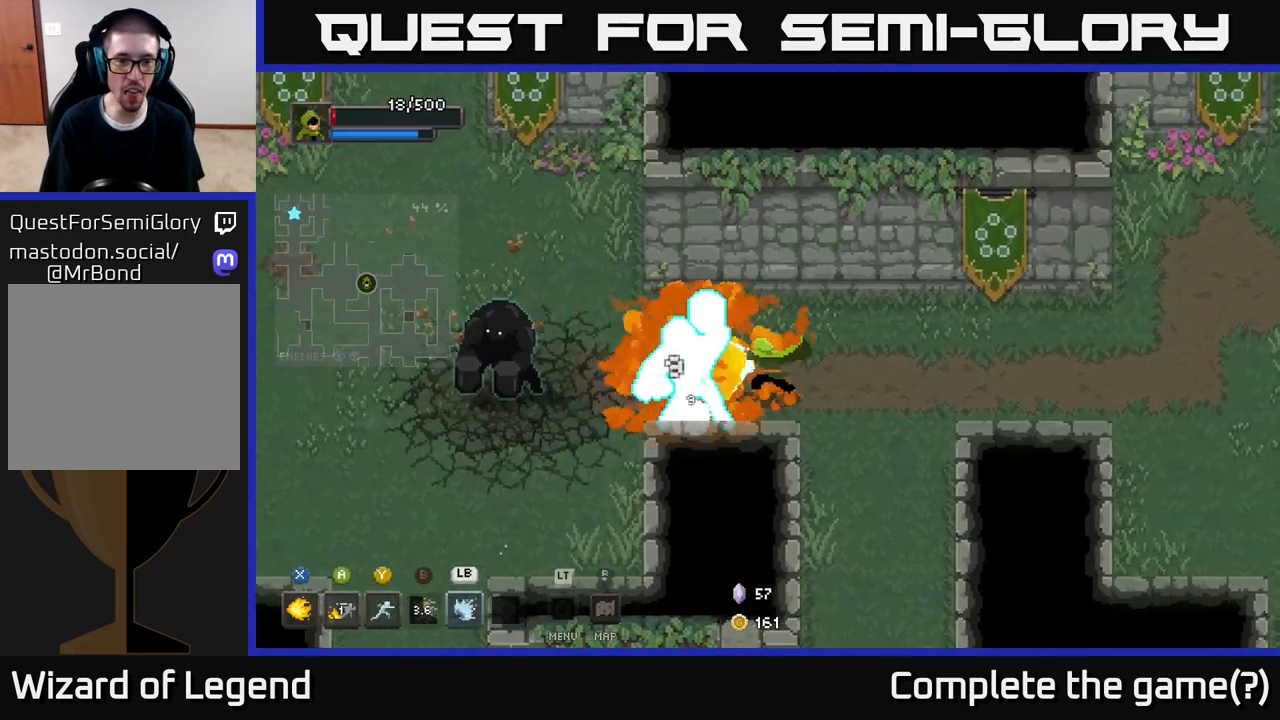
{"buttons": [], "left_stick": "left", "right_stick": "center", "events": [[117, "X", "up"], [133, "A", "down"], [167, "left_stick", "up"], [233, "A", "up"], [233, "left_stick", "up-left"], [283, "A", "down"], [350, "left_stick", "left"], [400, "A", "up"]]}
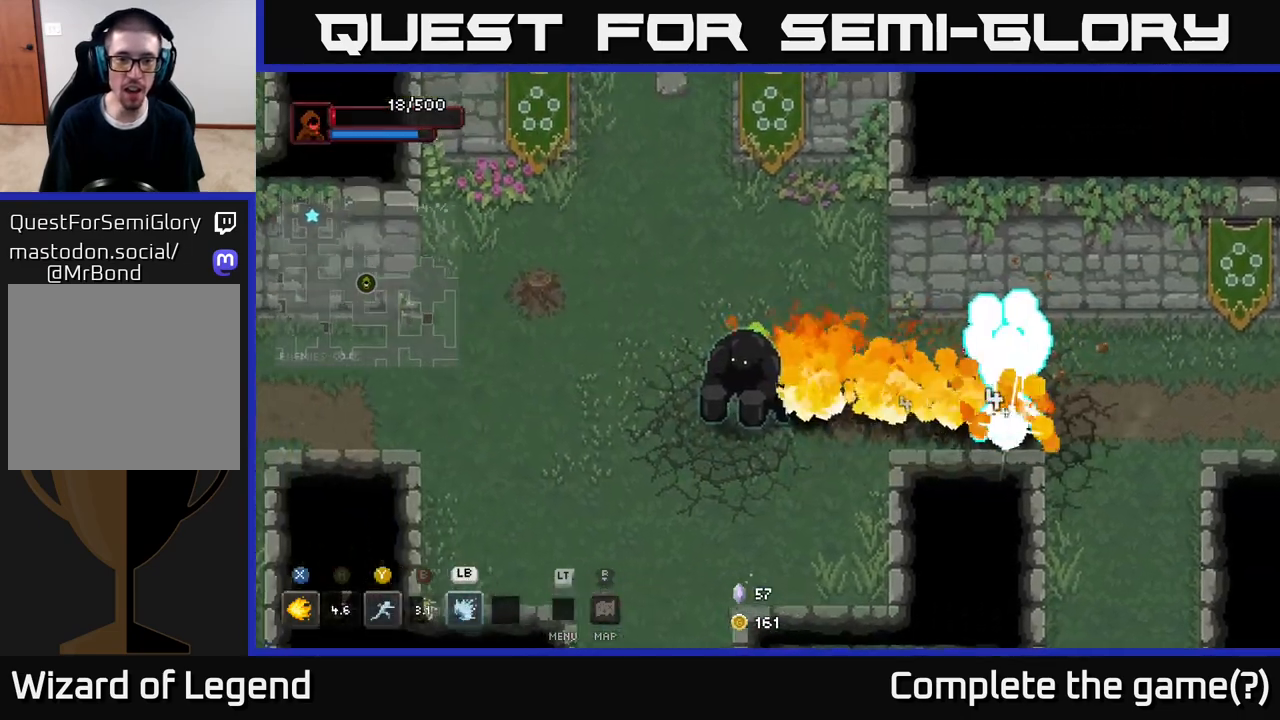
{"buttons": [], "left_stick": "left", "right_stick": "center", "events": [[17, "A", "down"], [33, "left_stick", "up-left"], [100, "A", "up"], [217, "A", "down"], [250, "left_stick", "left"], [283, "A", "up"]]}
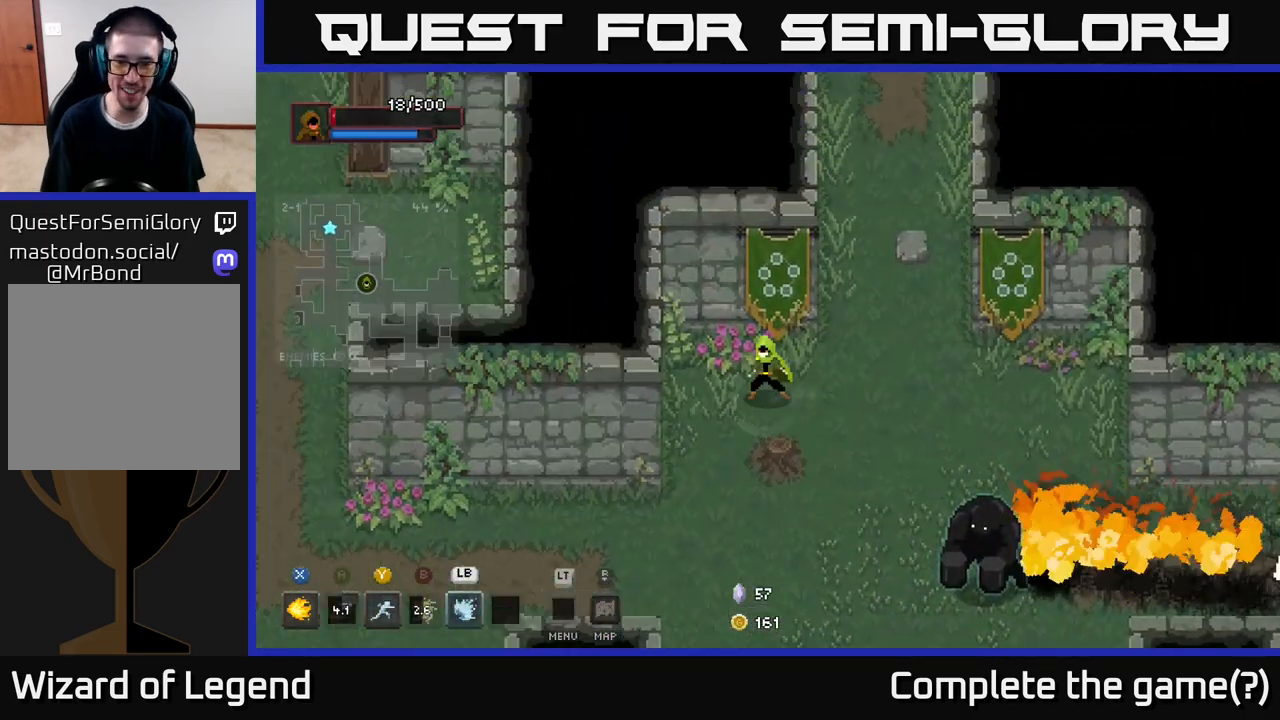
{"buttons": ["X"], "left_stick": "down-right", "right_stick": "center", "events": [[167, "left_stick", "down-right"], [417, "X", "down"]]}
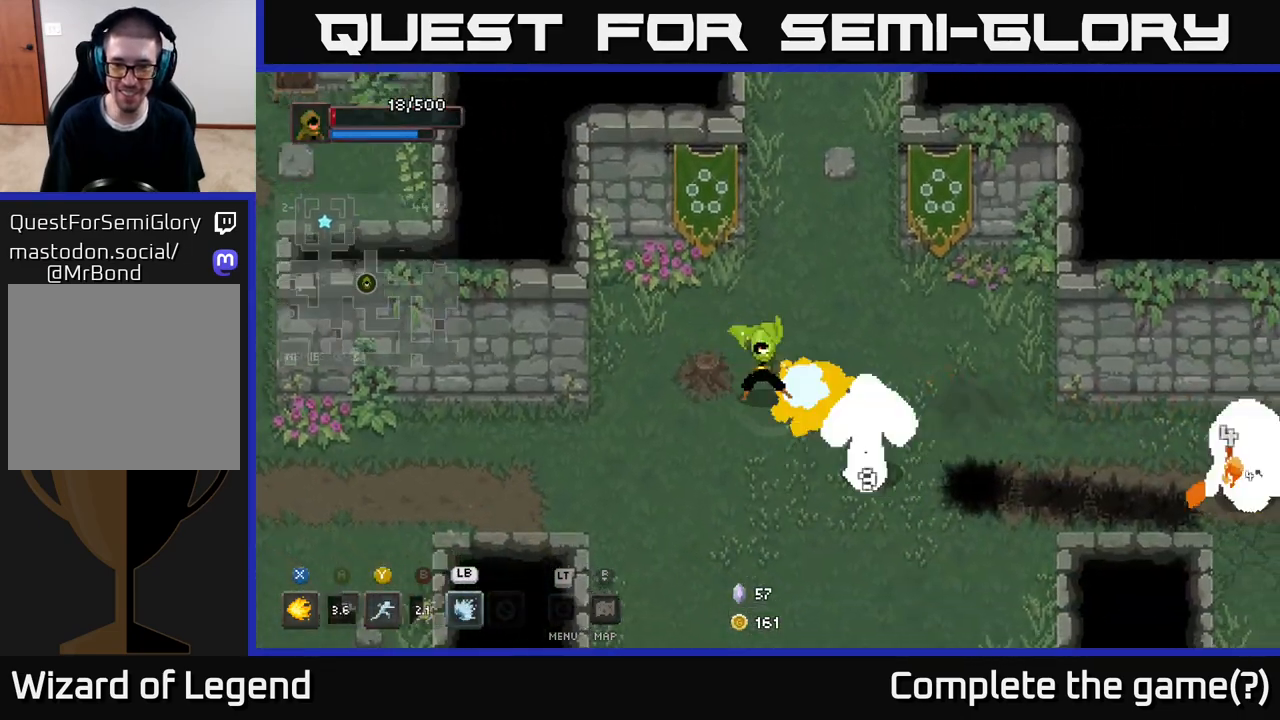
{"buttons": ["A"], "left_stick": "down", "right_stick": "center", "events": [[117, "X", "up"], [117, "left_stick", "down"], [233, "A", "down"], [333, "A", "up"], [417, "A", "down"]]}
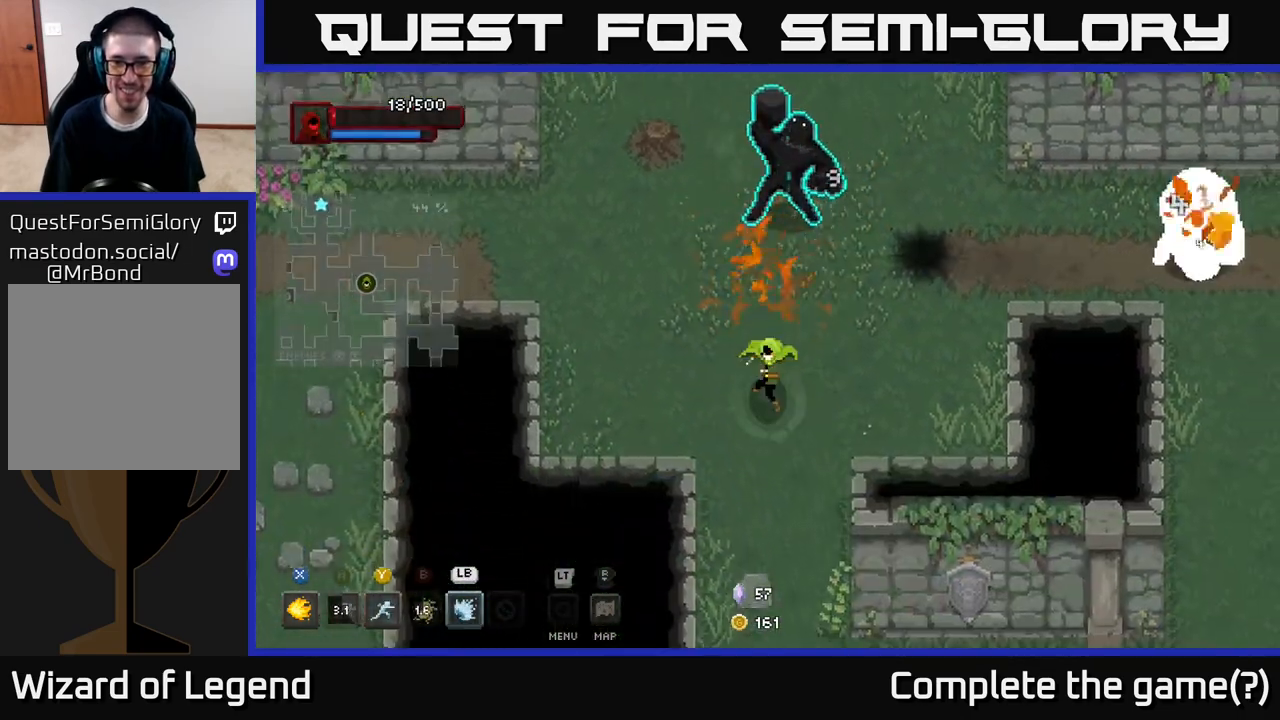
{"buttons": [], "left_stick": "up", "right_stick": "center", "events": [[50, "A", "up"], [133, "left_stick", "right"], [300, "left_stick", "up"]]}
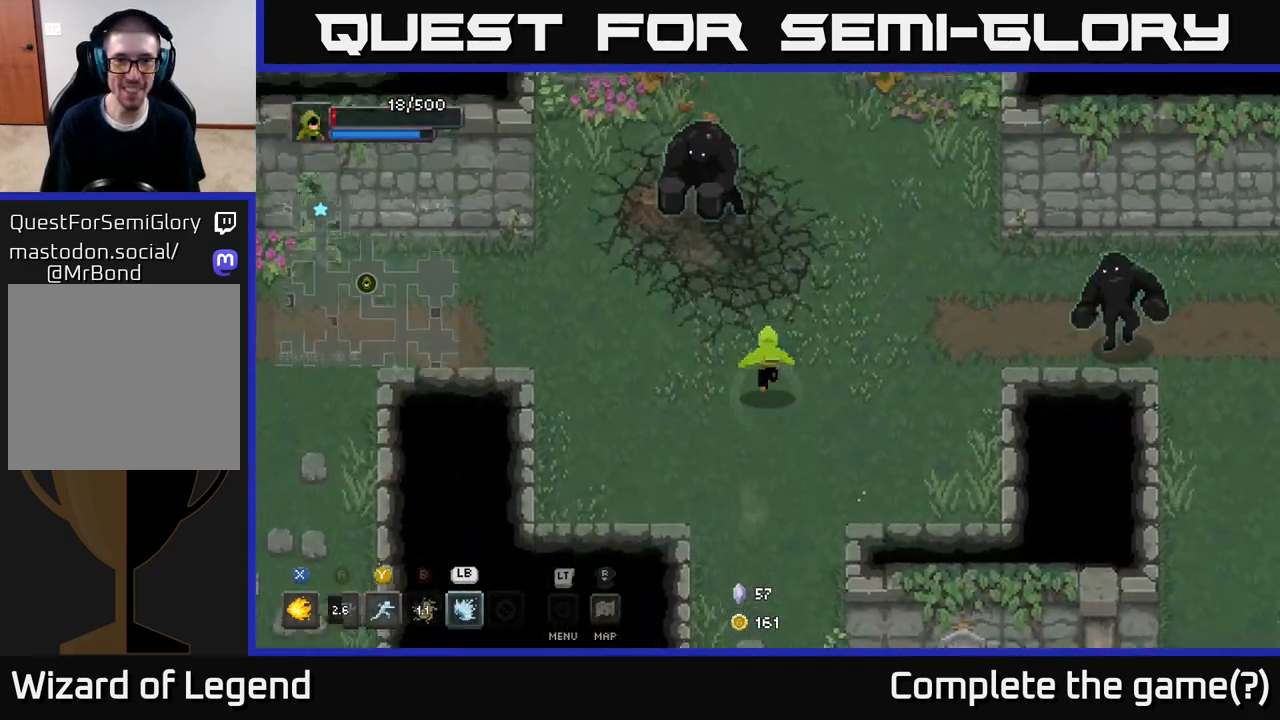
{"buttons": ["X"], "left_stick": "up-left", "right_stick": "center", "events": [[133, "X", "down"], [150, "left_stick", "up-left"]]}
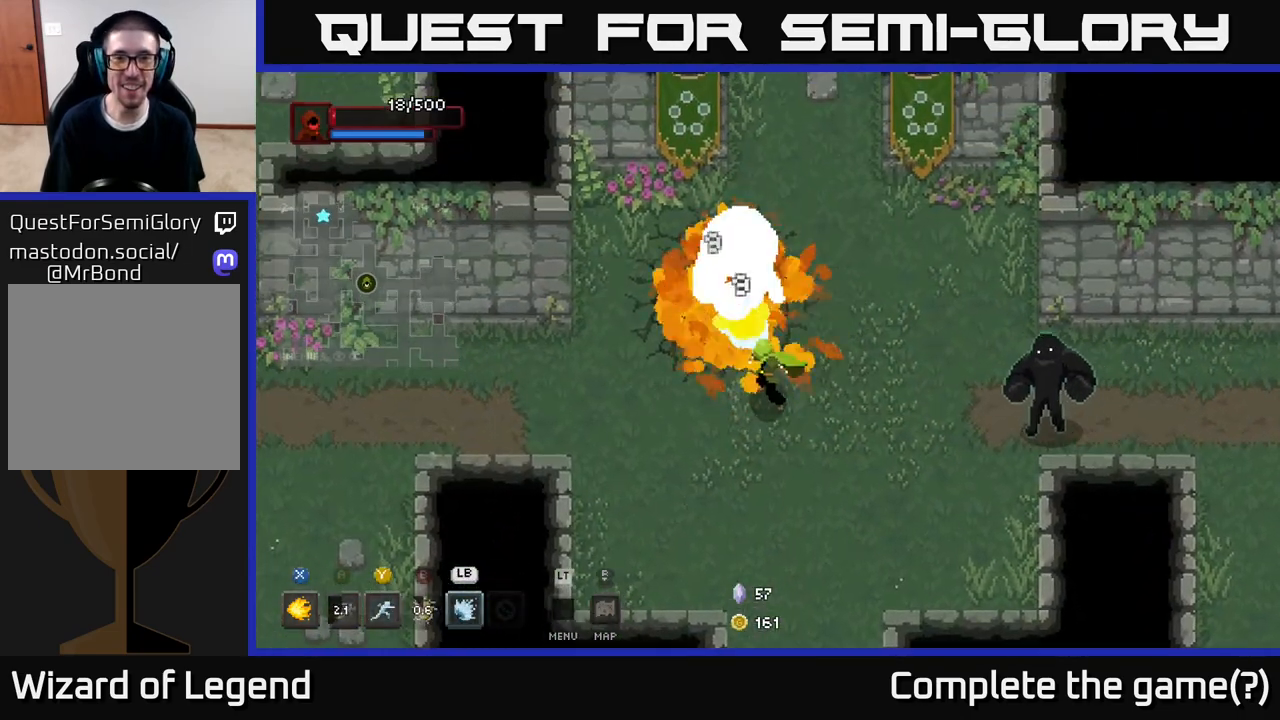
{"buttons": ["X"], "left_stick": "center", "right_stick": "center", "events": [[150, "left_stick", "center"]]}
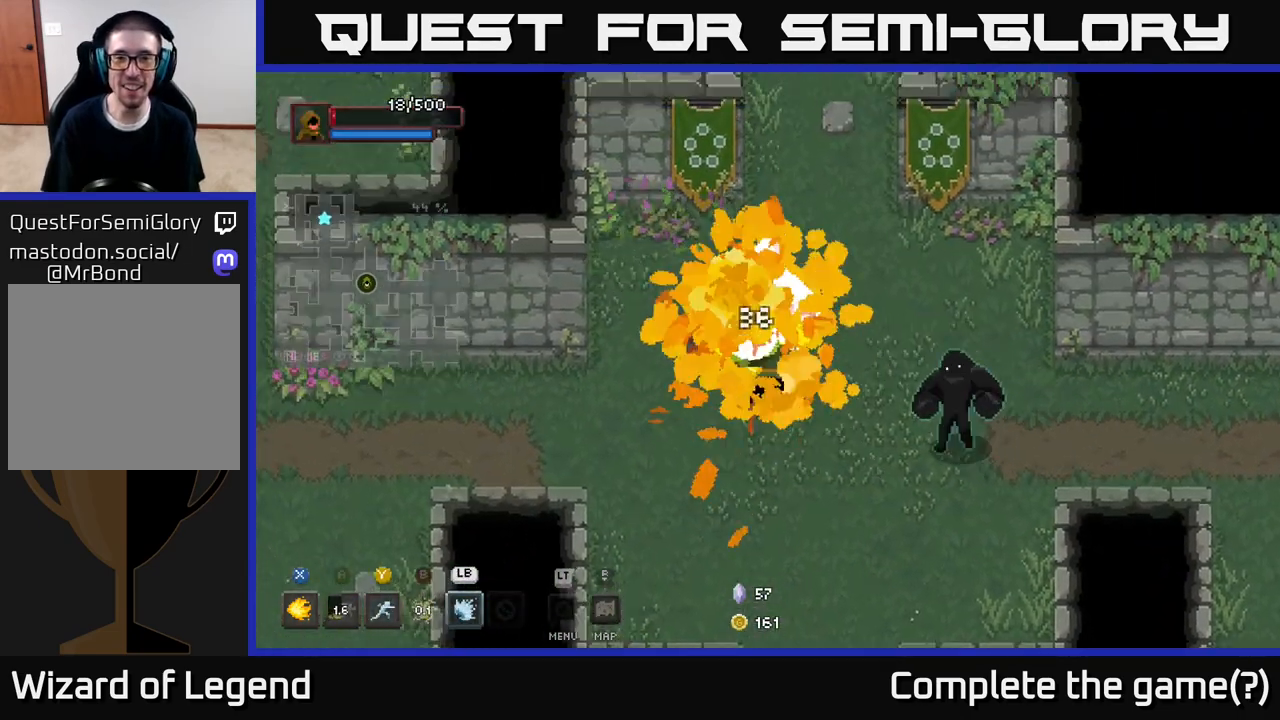
{"buttons": [], "left_stick": "left", "right_stick": "center", "events": [[83, "X", "up"], [150, "left_stick", "left"], [333, "A", "down"], [467, "A", "up"]]}
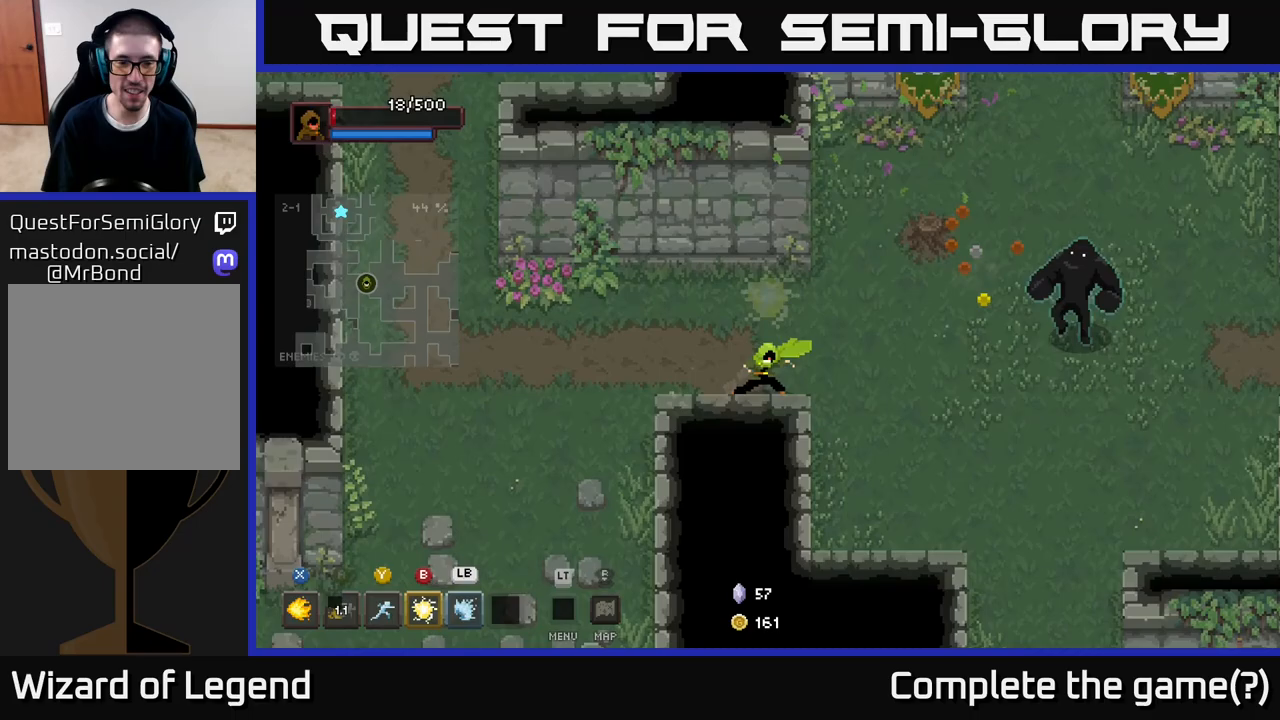
{"buttons": [], "left_stick": "right", "right_stick": "center", "events": [[67, "left_stick", "up-left"], [200, "left_stick", "right"], [267, "B", "down"], [367, "B", "up"]]}
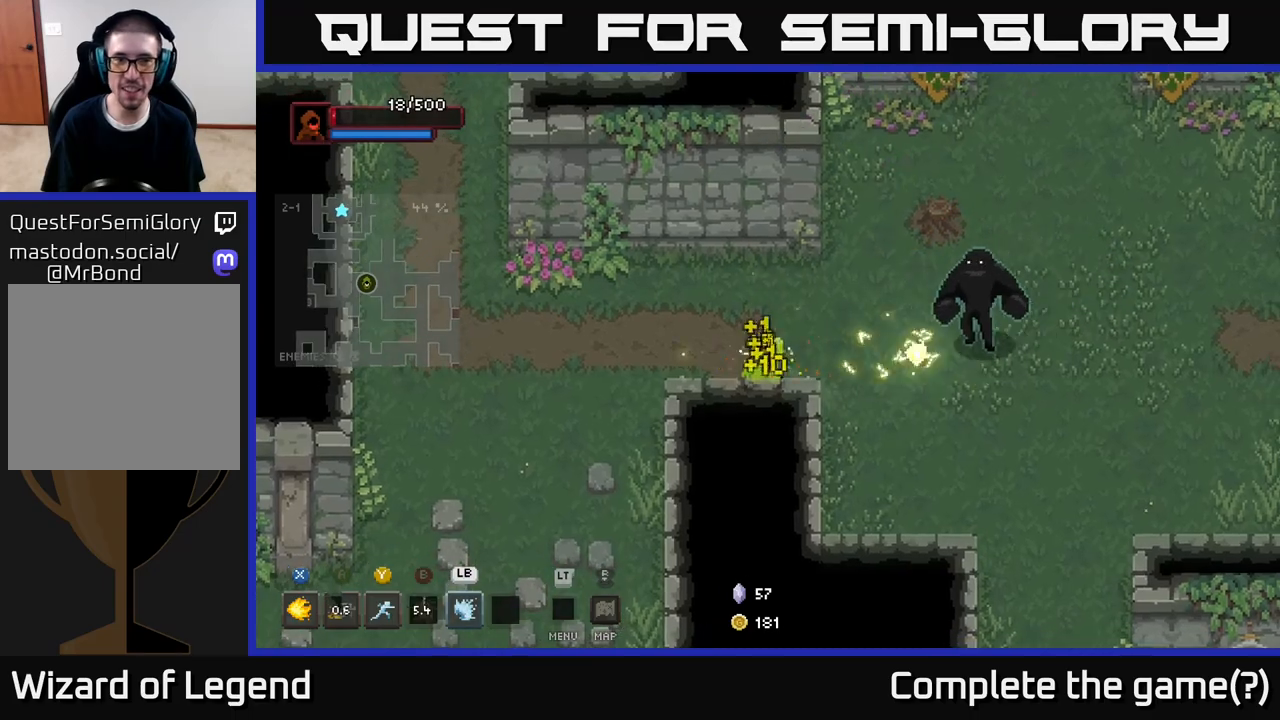
{"buttons": ["X"], "left_stick": "right", "right_stick": "center", "events": [[233, "left_stick", "center"], [367, "left_stick", "right"], [400, "X", "down"]]}
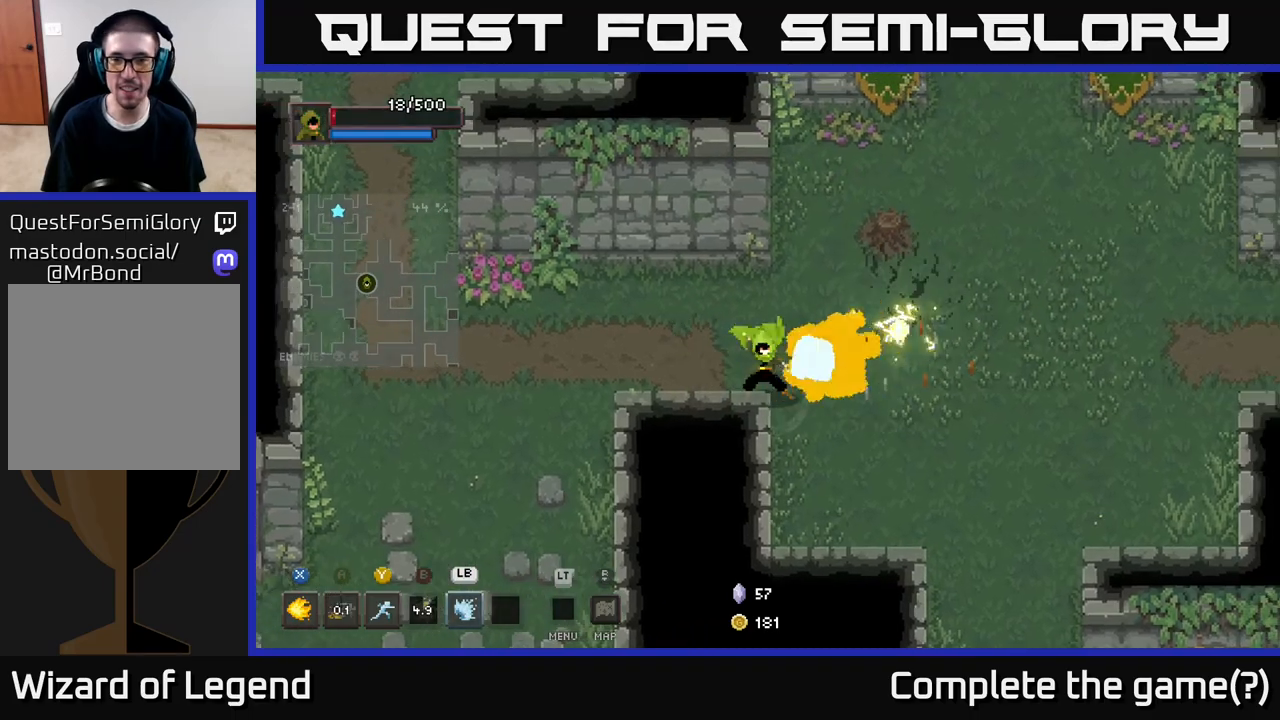
{"buttons": [], "left_stick": "right", "right_stick": "center", "events": [[133, "X", "up"]]}
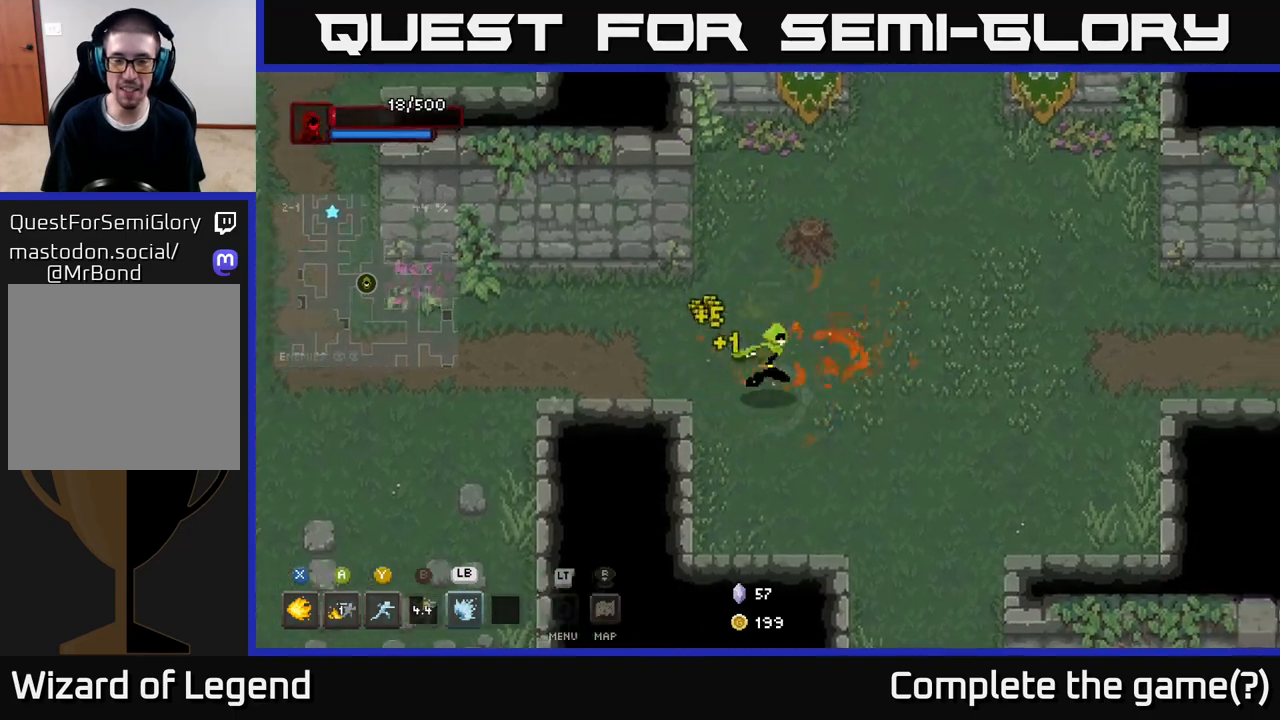
{"buttons": [], "left_stick": "right", "right_stick": "center", "events": []}
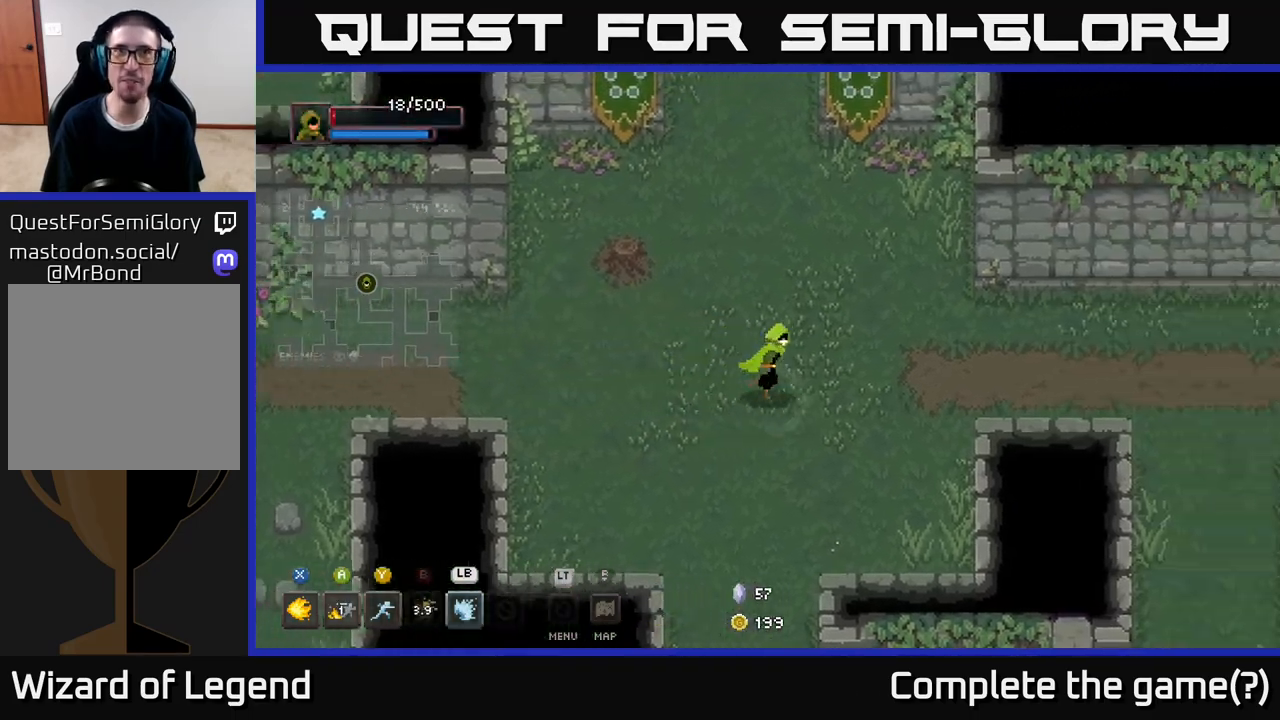
{"buttons": [], "left_stick": "right", "right_stick": "center", "events": []}
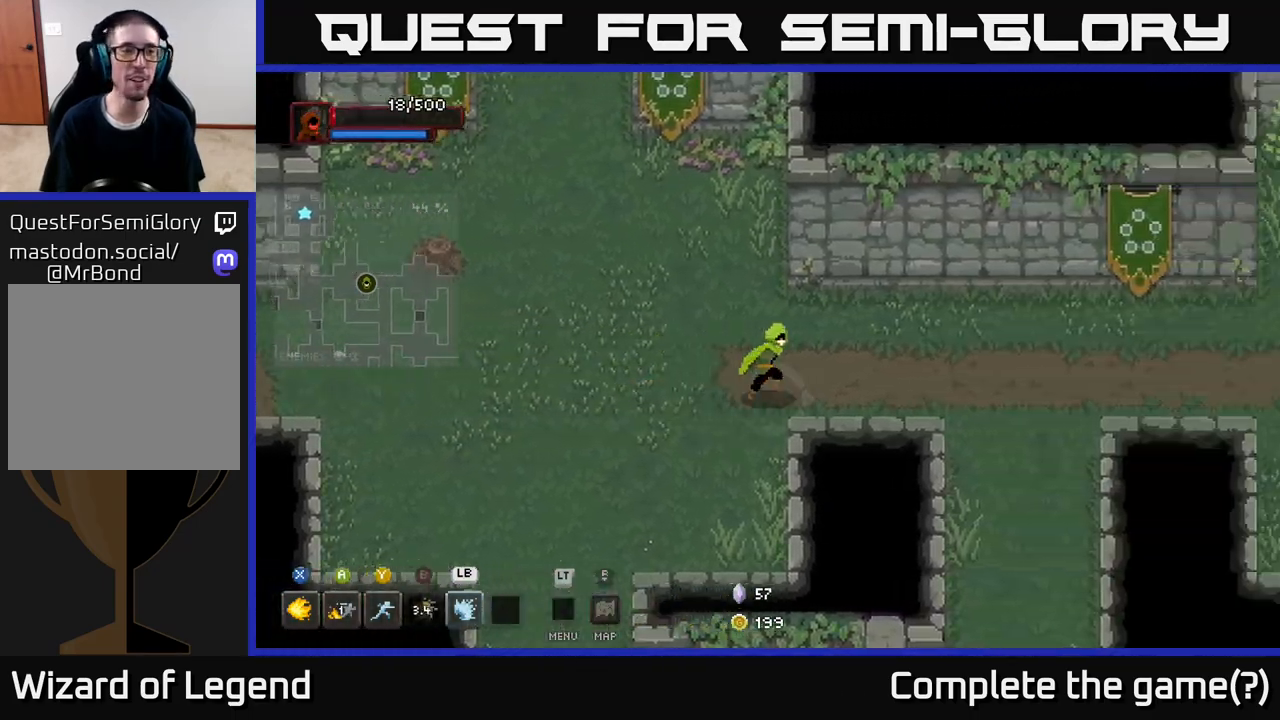
{"buttons": [], "left_stick": "right", "right_stick": "center", "events": []}
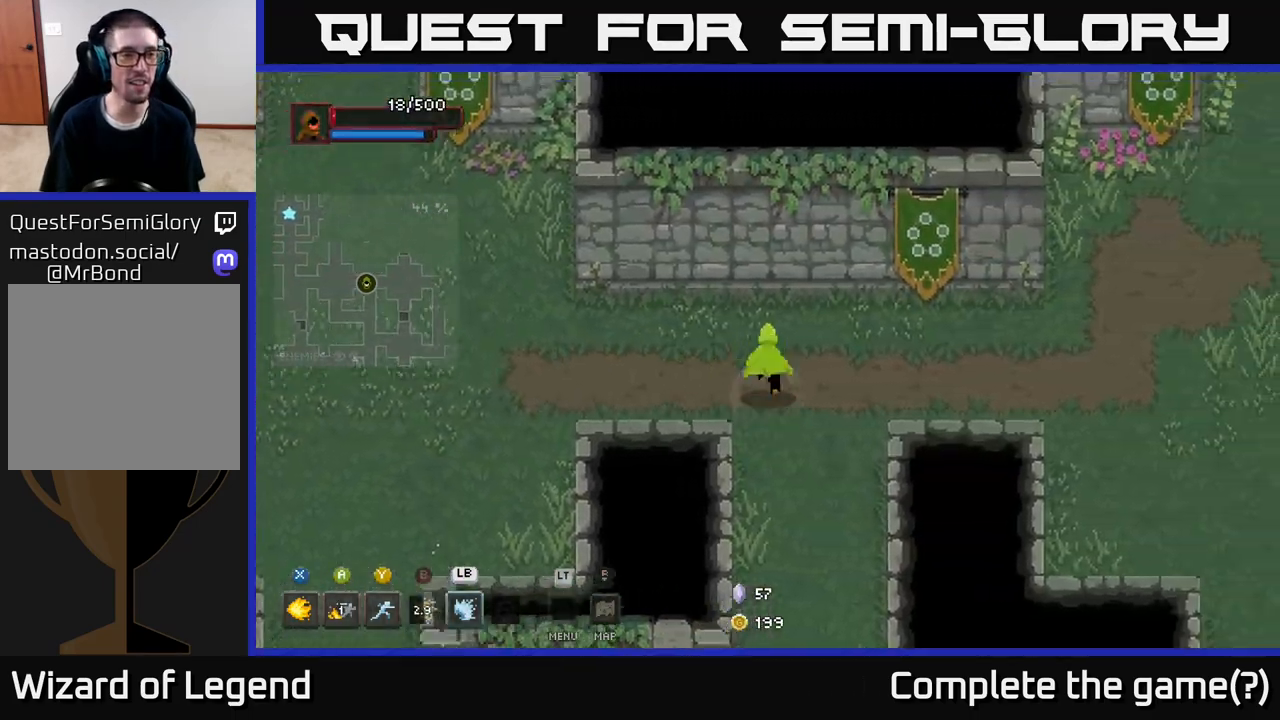
{"buttons": [], "left_stick": "up-left", "right_stick": "center", "events": [[17, "left_stick", "up"], [83, "left_stick", "left"], [350, "left_stick", "up-left"]]}
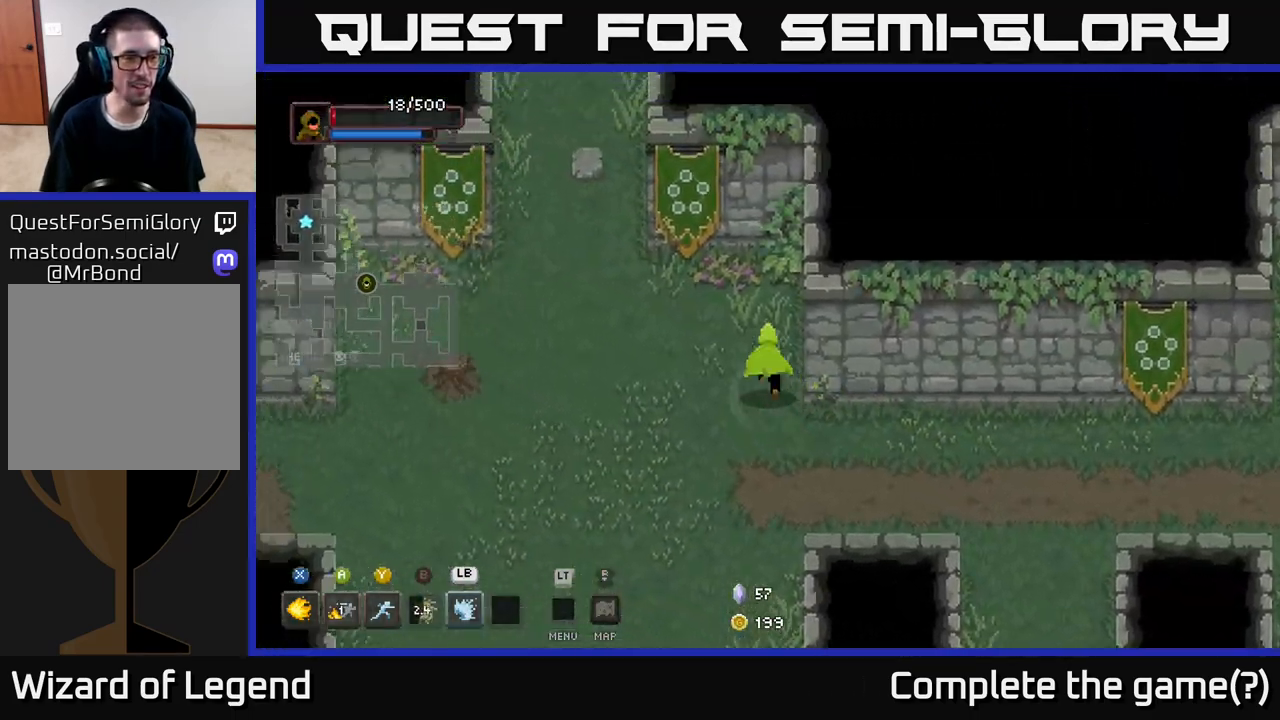
{"buttons": [], "left_stick": "up-left", "right_stick": "center", "events": []}
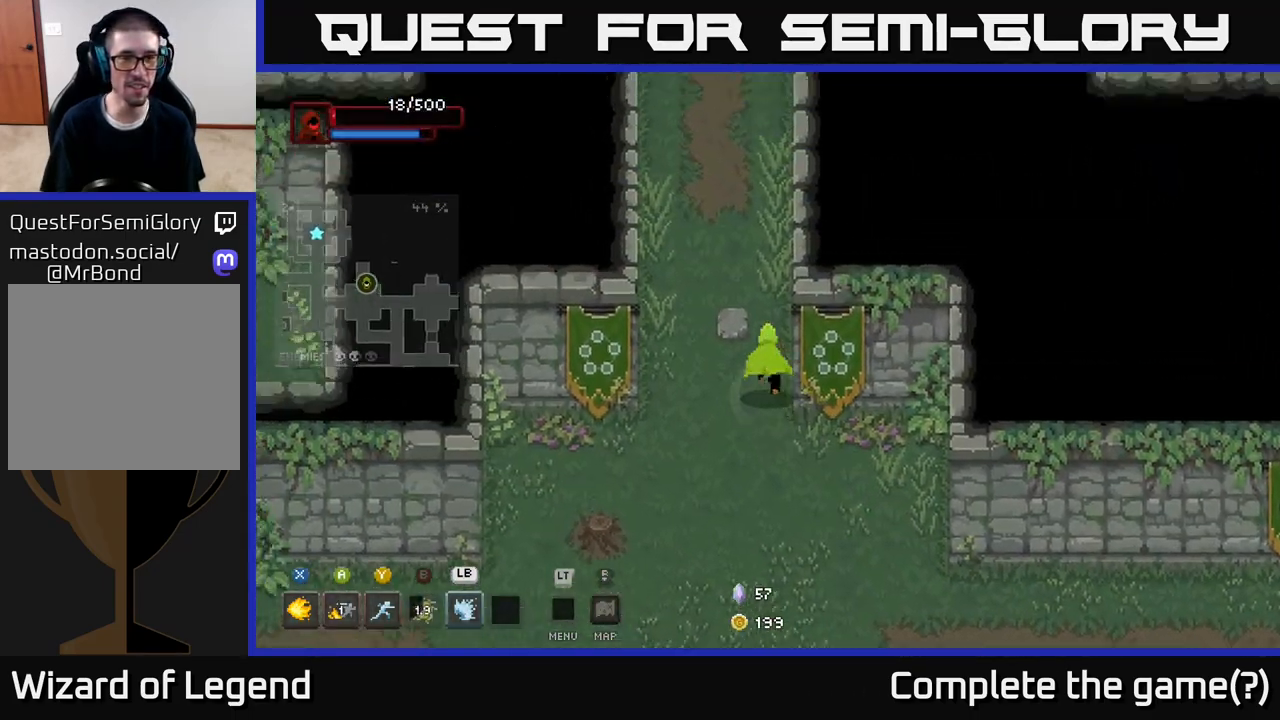
{"buttons": [], "left_stick": "up", "right_stick": "center", "events": [[33, "left_stick", "up"]]}
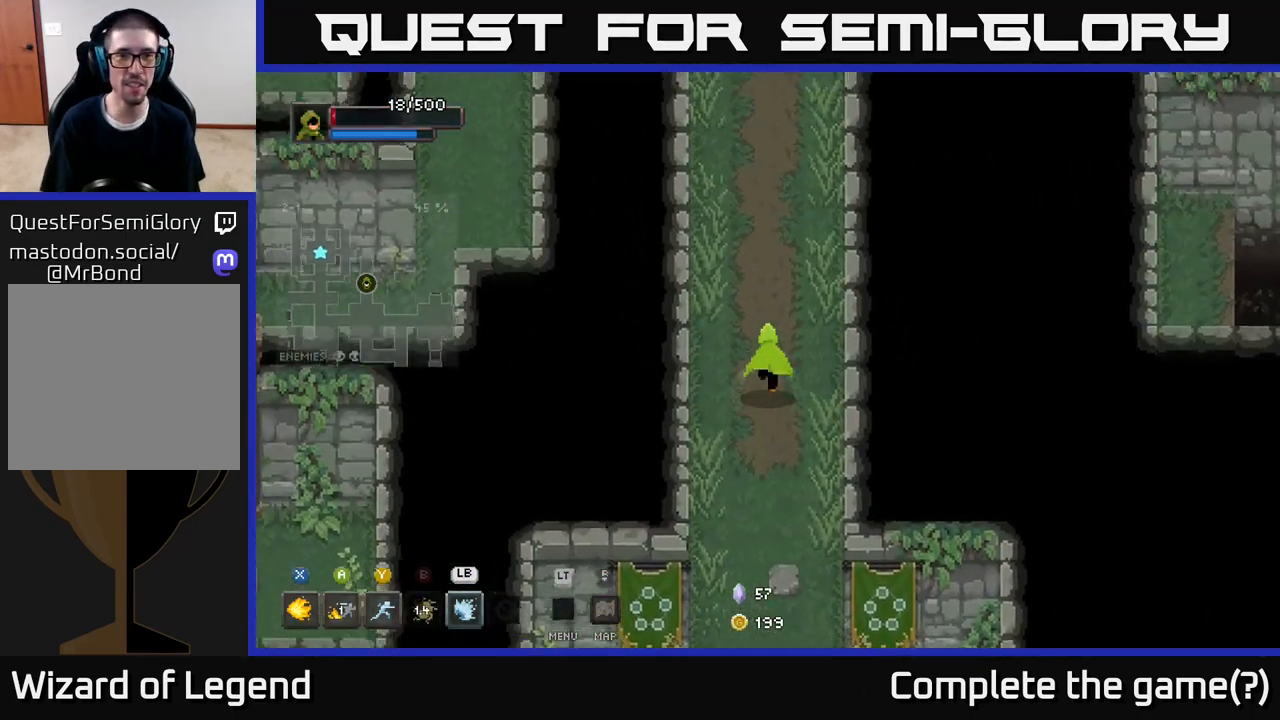
{"buttons": [], "left_stick": "up", "right_stick": "center", "events": []}
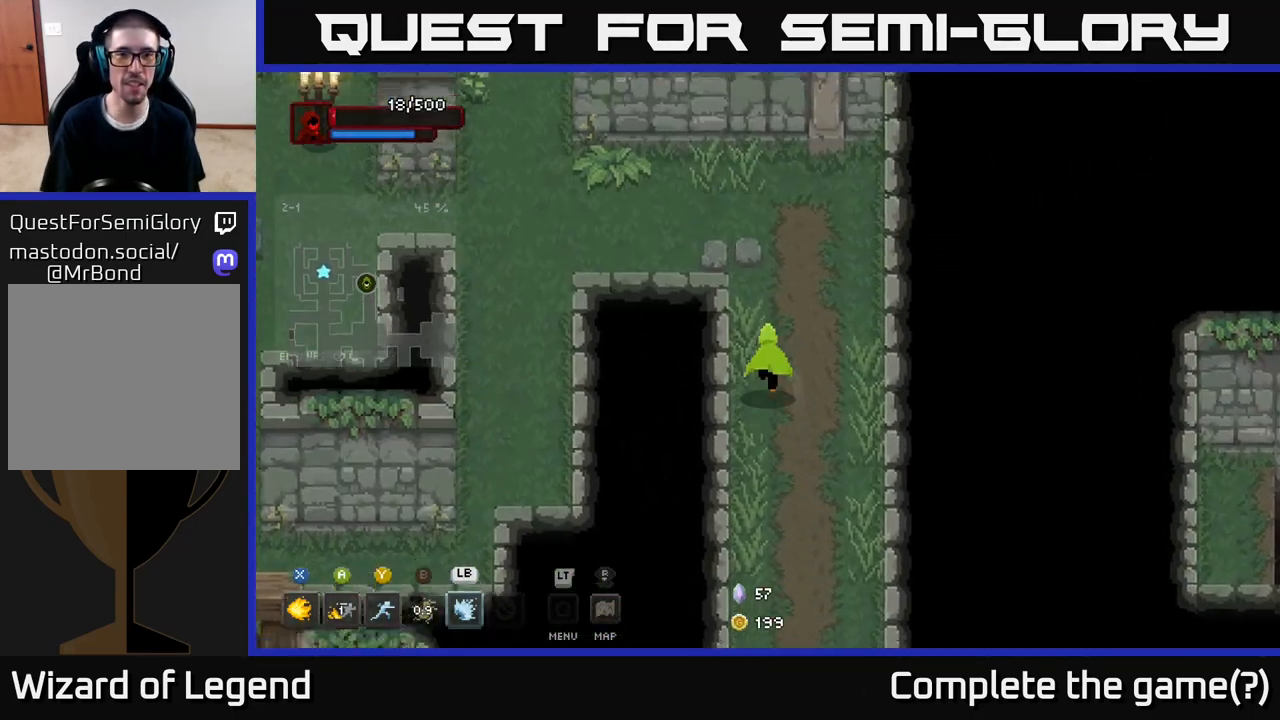
{"buttons": [], "left_stick": "up-left", "right_stick": "center", "events": [[333, "left_stick", "up-left"]]}
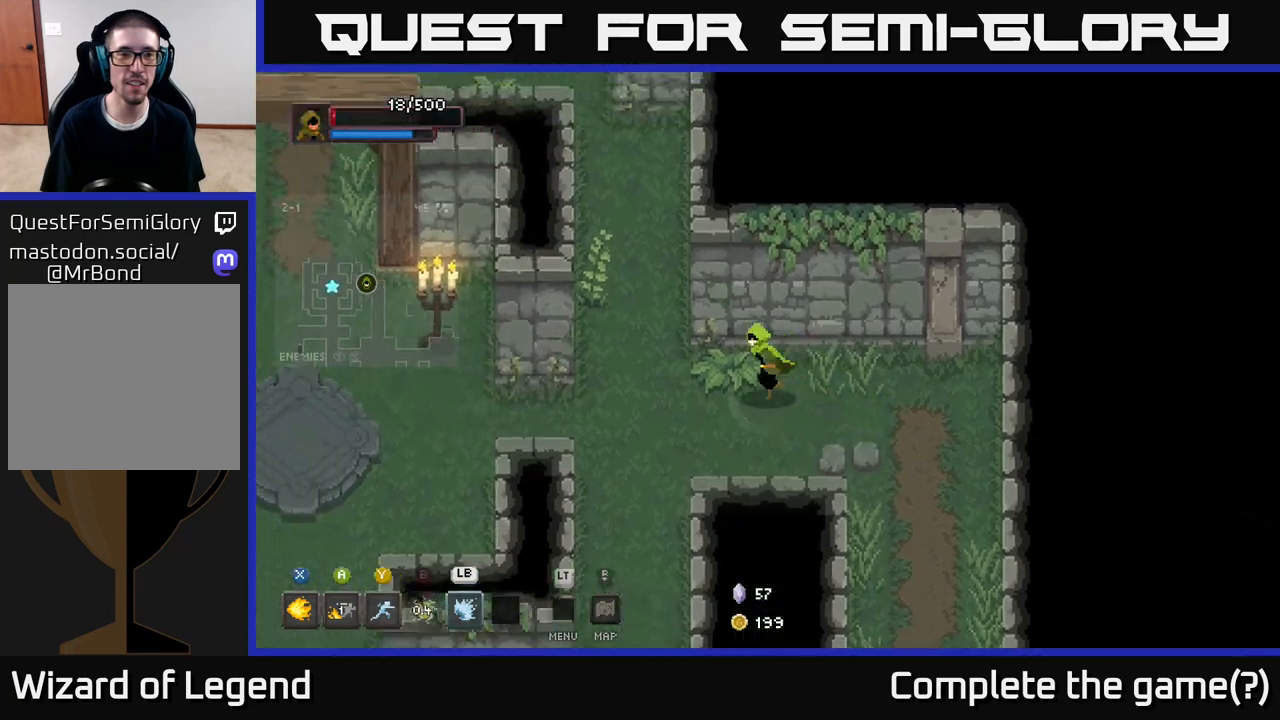
{"buttons": [], "left_stick": "up", "right_stick": "center", "events": [[433, "left_stick", "up"]]}